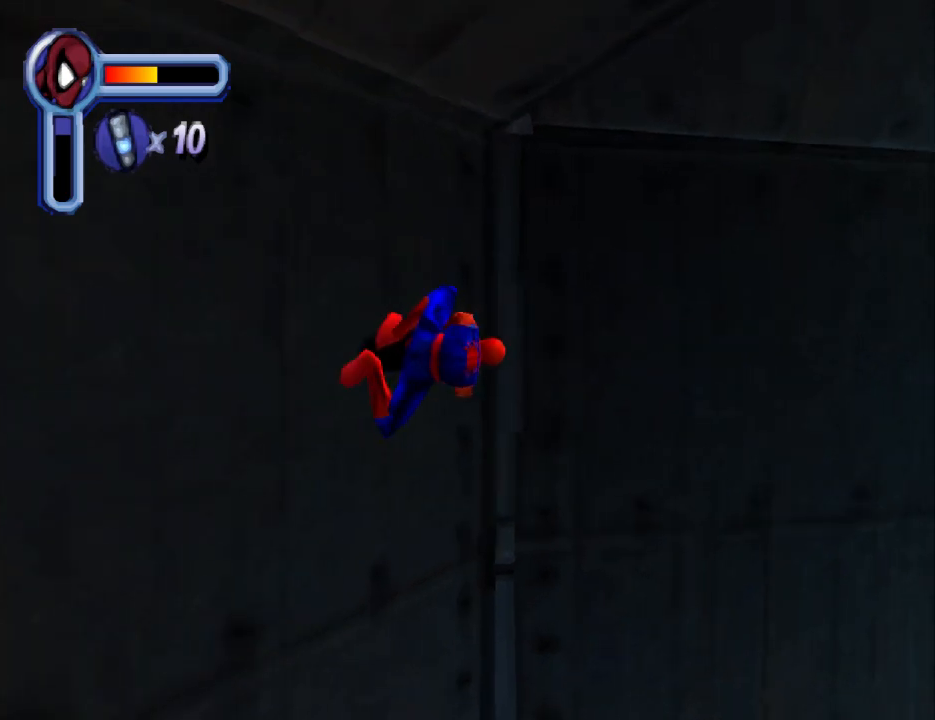
Gameplay with a controller (PlayStation layout); each line is a JSON object with the inputs held at the frame after it. "events" lists button and stick changes between this image and that frame as [ms after this image, input, new state], when the widget could be followed in between. Not read: L2 R2 left_stick right_stick.
{"buttons": ["DPAD_RIGHT"], "events": [[333, "DPAD_DOWN", "up"]]}
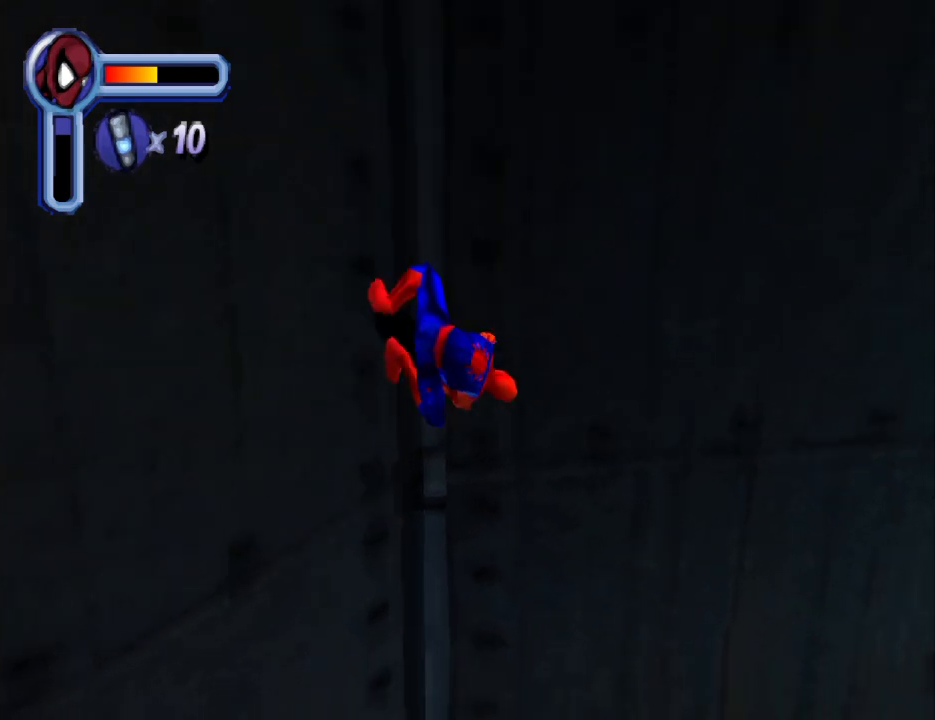
{"buttons": ["DPAD_RIGHT"], "events": []}
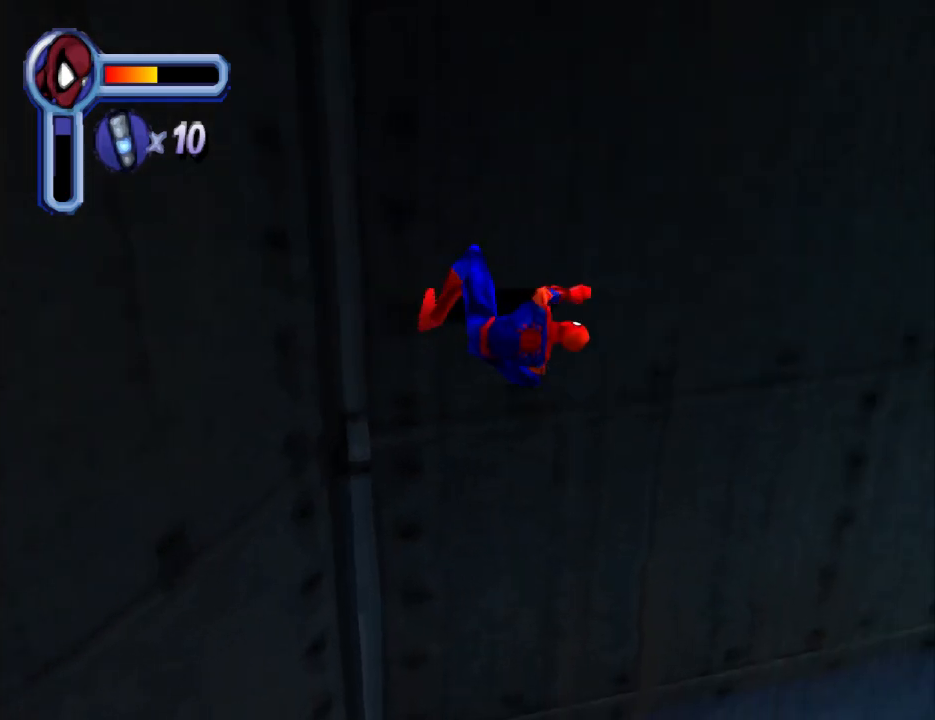
{"buttons": ["DPAD_RIGHT"], "events": []}
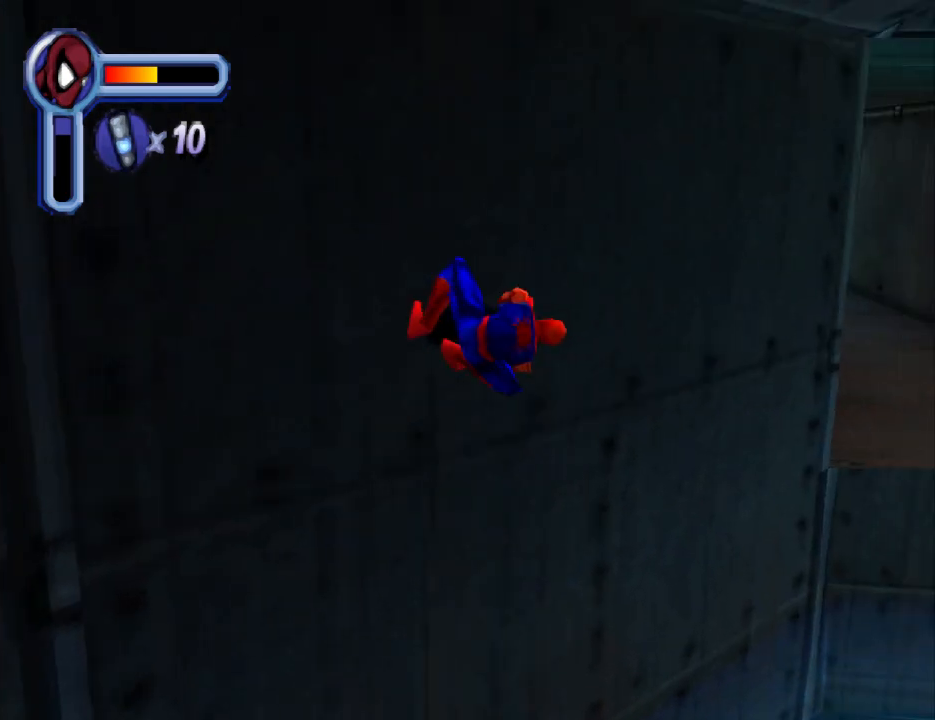
{"buttons": ["DPAD_RIGHT"], "events": []}
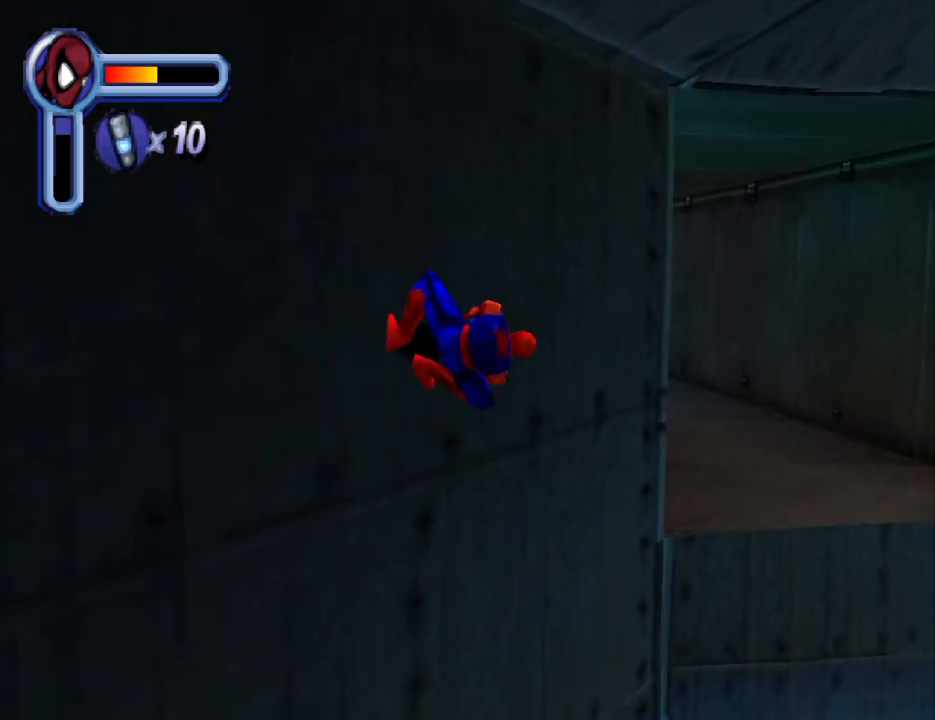
{"buttons": ["DPAD_RIGHT"], "events": []}
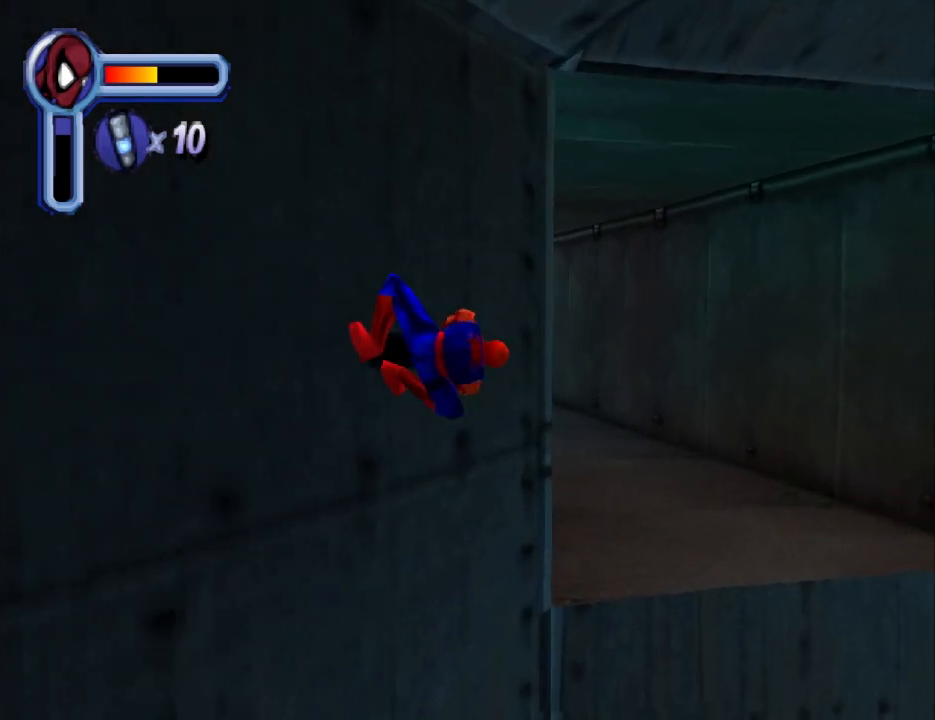
{"buttons": ["DPAD_RIGHT"], "events": []}
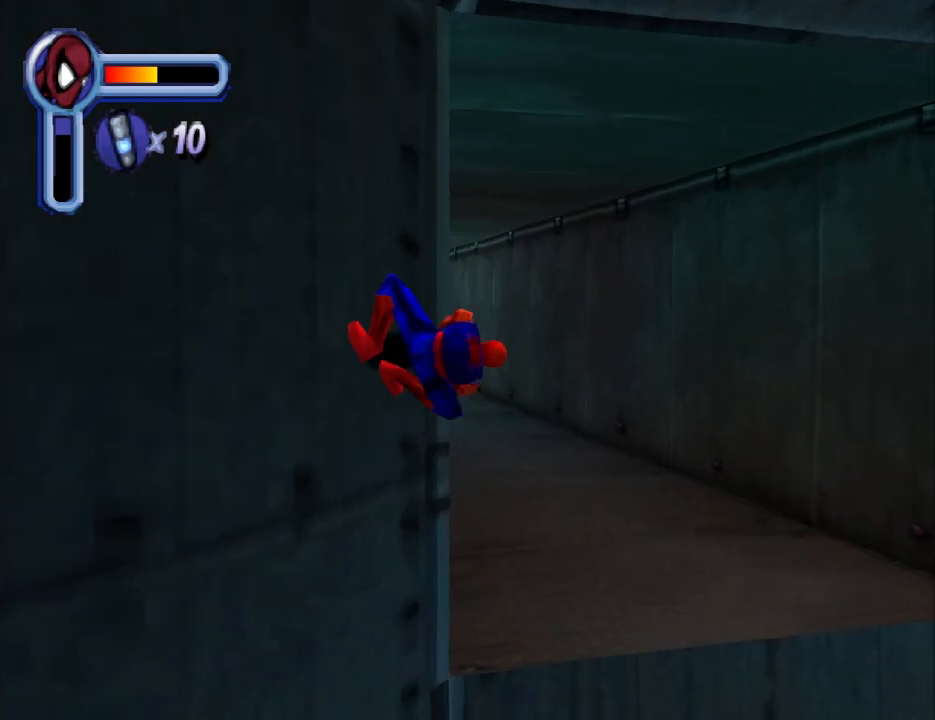
{"buttons": ["DPAD_RIGHT"], "events": []}
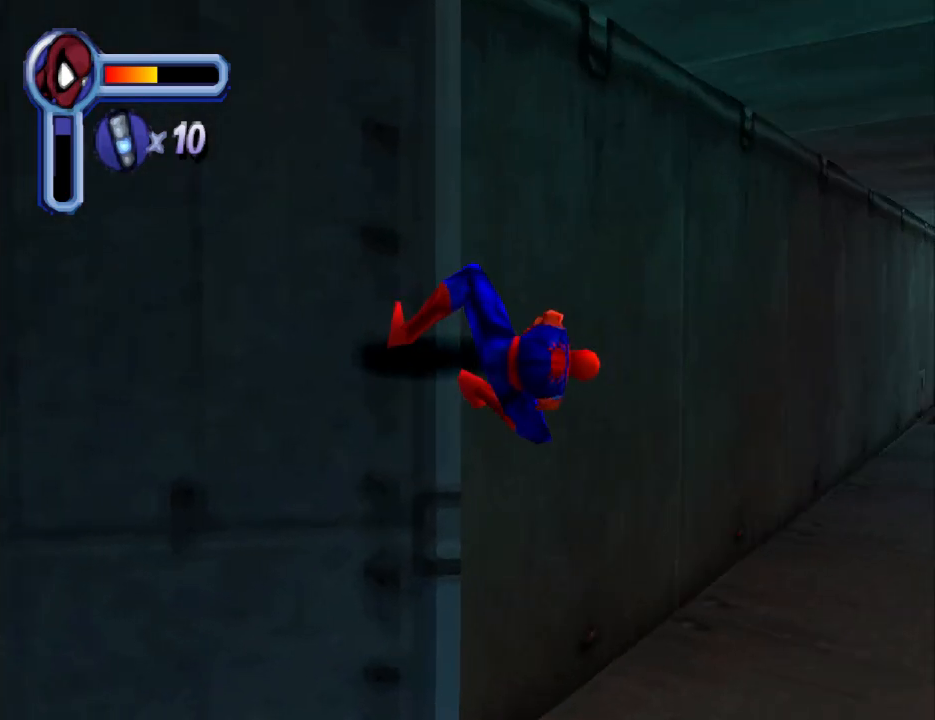
{"buttons": ["DPAD_RIGHT"], "events": []}
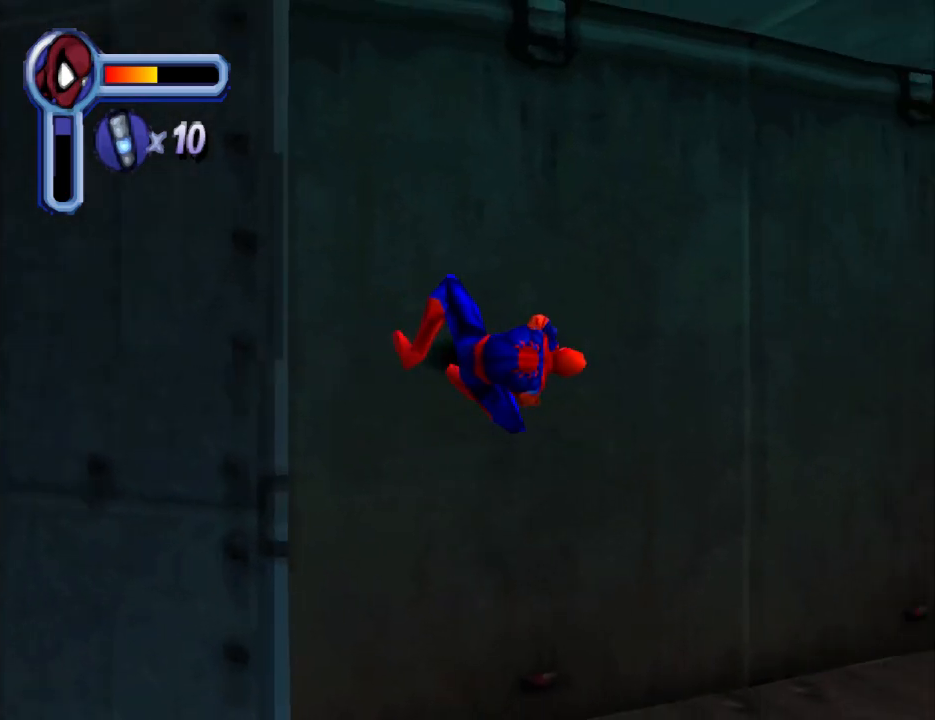
{"buttons": ["DPAD_DOWN", "DPAD_RIGHT"], "events": [[300, "DPAD_DOWN", "down"]]}
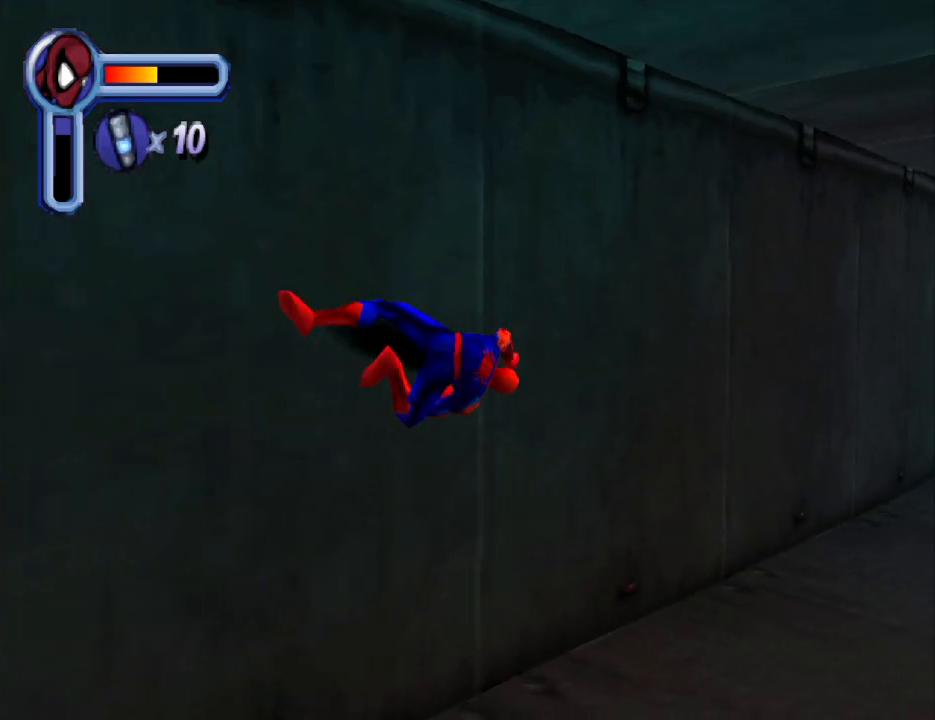
{"buttons": ["DPAD_DOWN", "DPAD_RIGHT"], "events": [[33, "DPAD_RIGHT", "up"], [300, "DPAD_RIGHT", "down"]]}
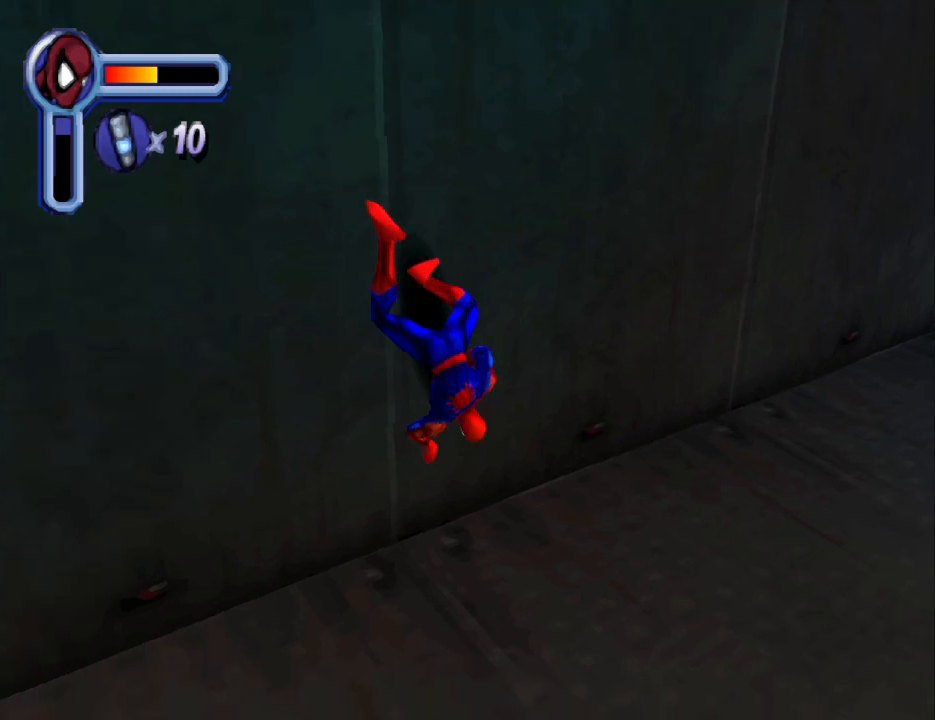
{"buttons": ["DPAD_DOWN", "DPAD_RIGHT"], "events": [[300, "DPAD_RIGHT", "up"], [367, "DPAD_RIGHT", "down"]]}
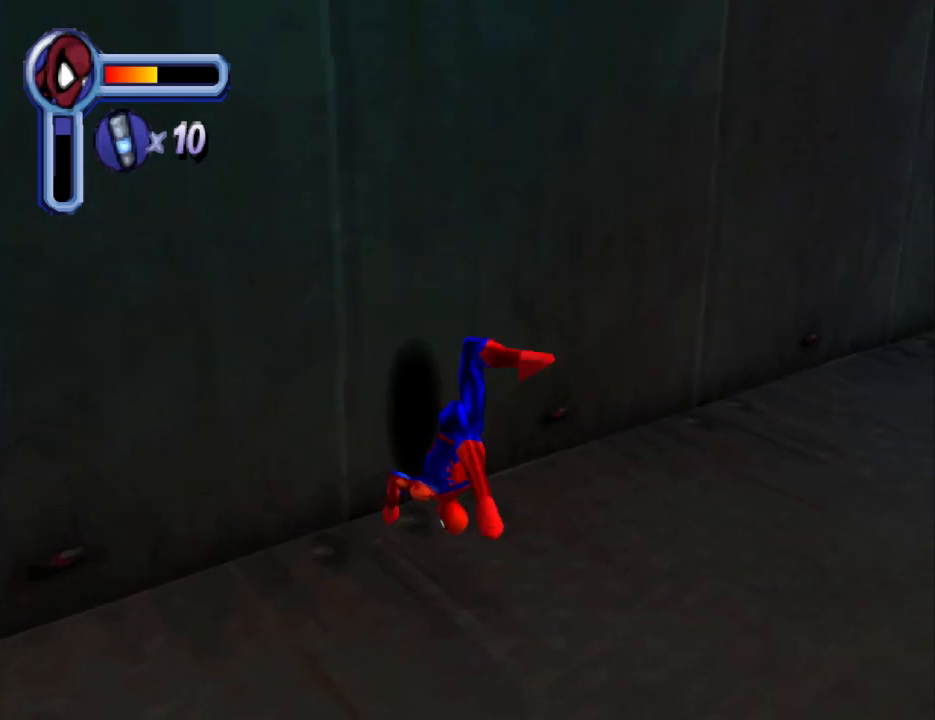
{"buttons": [], "events": [[233, "DPAD_RIGHT", "up"], [300, "DPAD_DOWN", "up"]]}
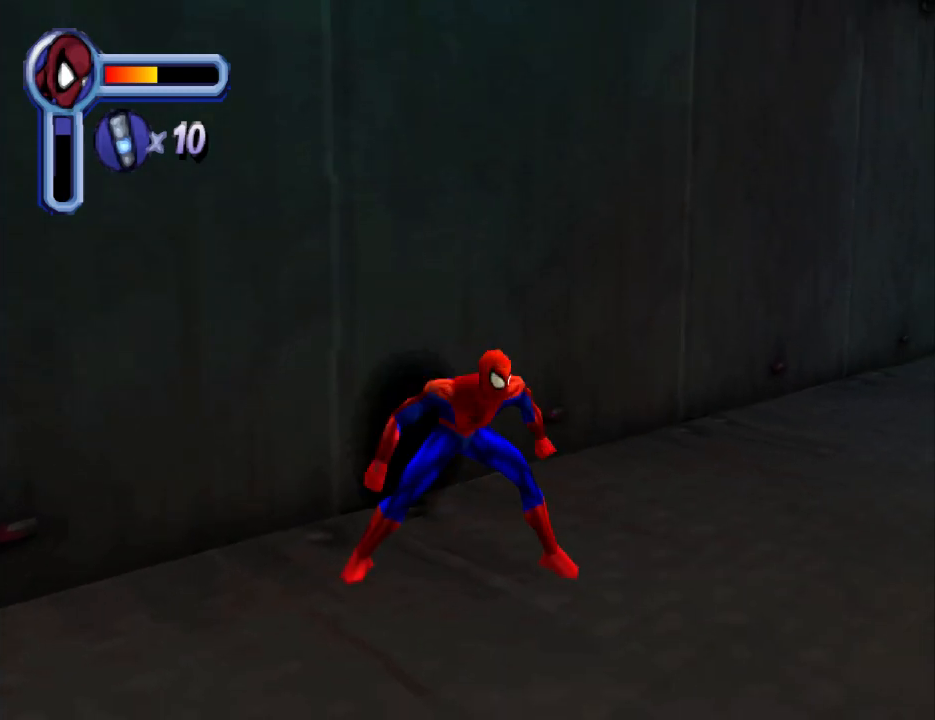
{"buttons": [], "events": [[100, "DPAD_DOWN", "down"], [400, "DPAD_DOWN", "up"]]}
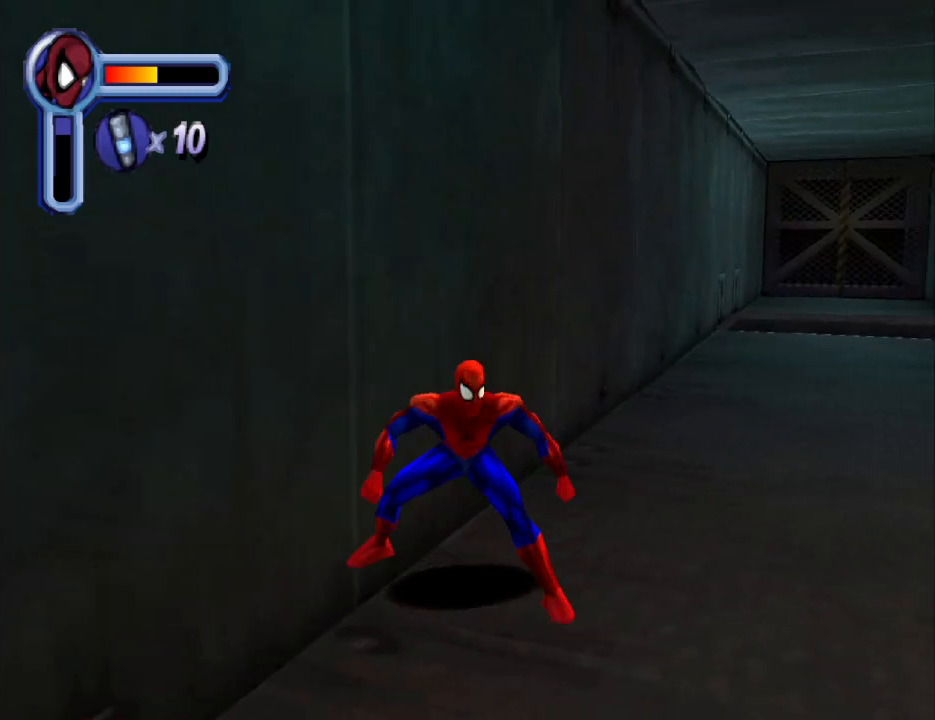
{"buttons": [], "events": [[267, "L1", "down"], [400, "L1", "up"]]}
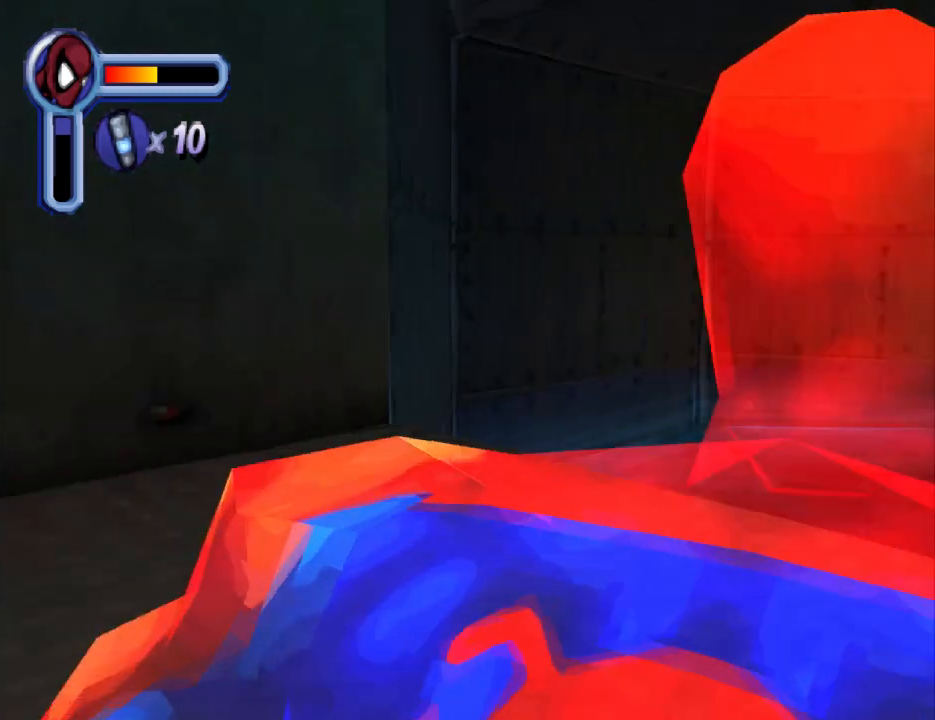
{"buttons": ["DPAD_UP"], "events": [[400, "DPAD_UP", "down"]]}
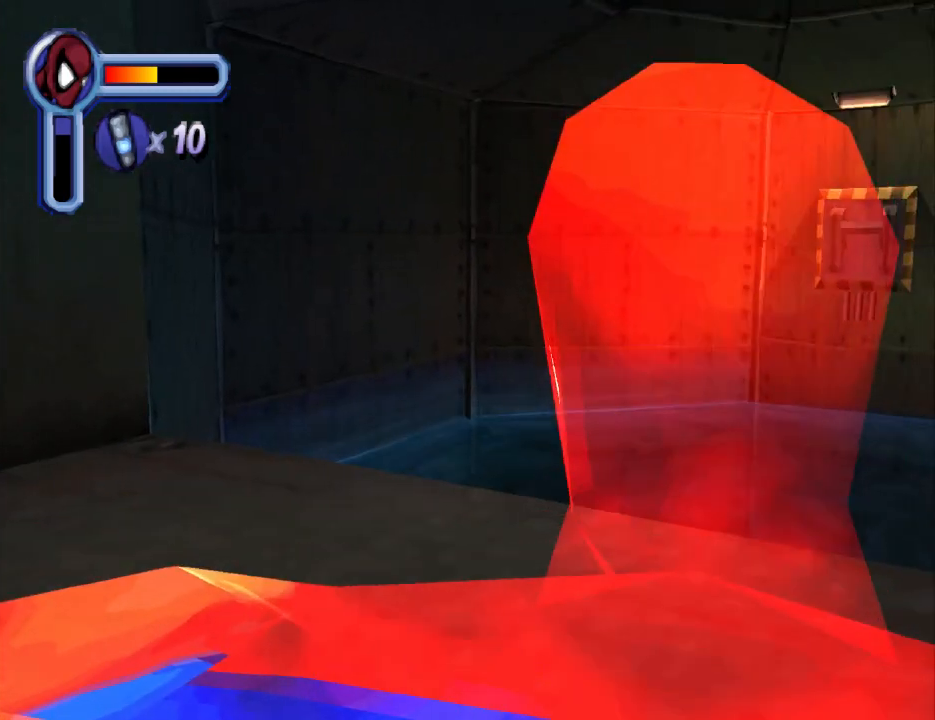
{"buttons": [], "events": [[67, "DPAD_RIGHT", "down"], [133, "DPAD_UP", "up"], [233, "DPAD_RIGHT", "up"]]}
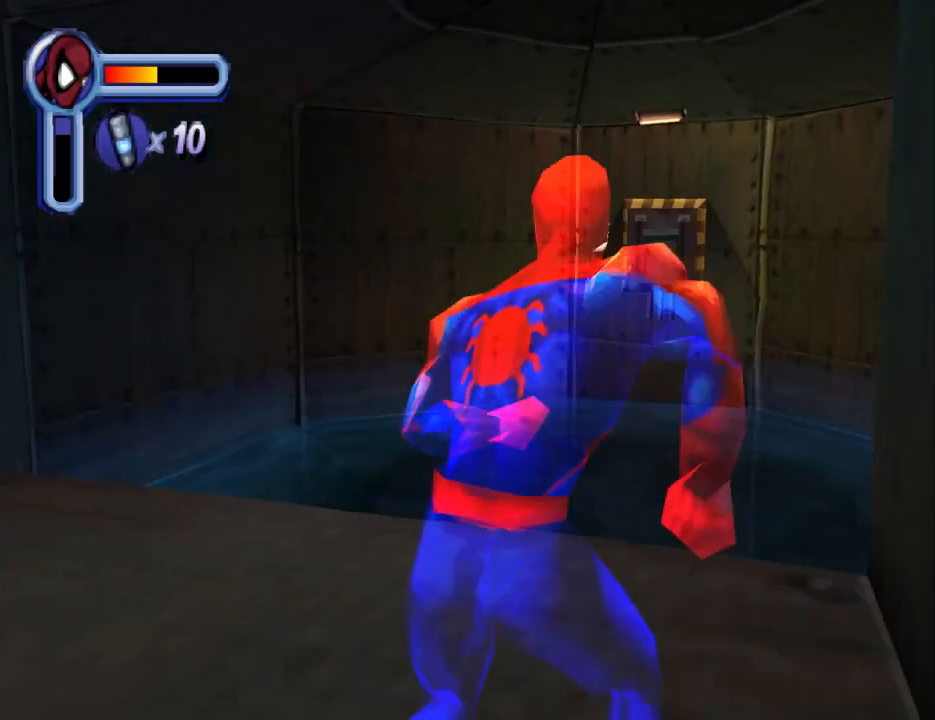
{"buttons": [], "events": []}
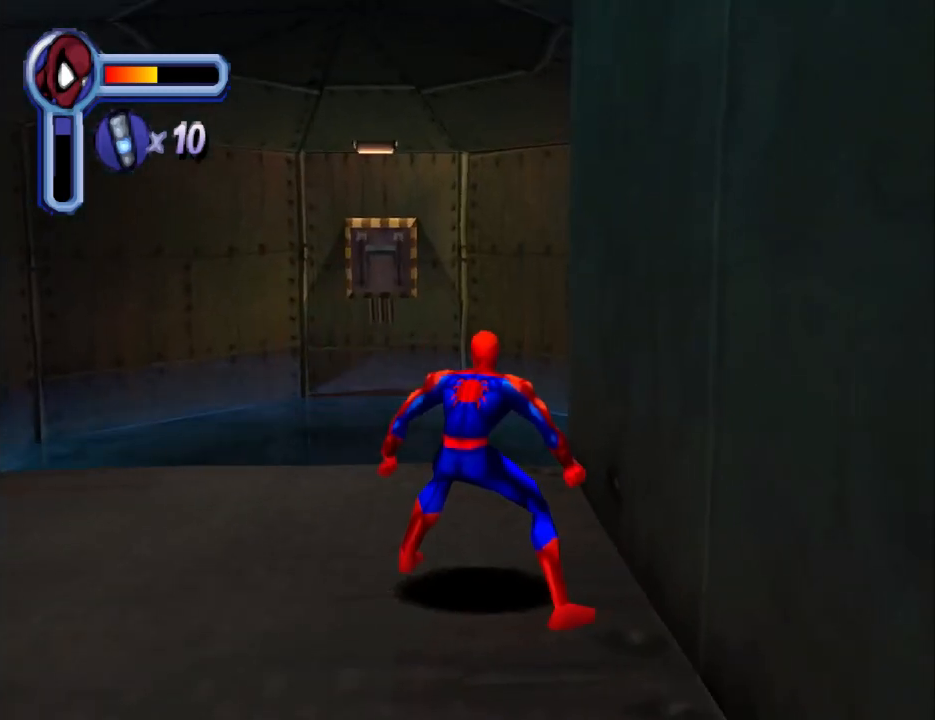
{"buttons": [], "events": [[100, "DPAD_UP", "down"], [167, "TRIANGLE", "down"], [200, "DPAD_UP", "up"], [367, "TRIANGLE", "up"]]}
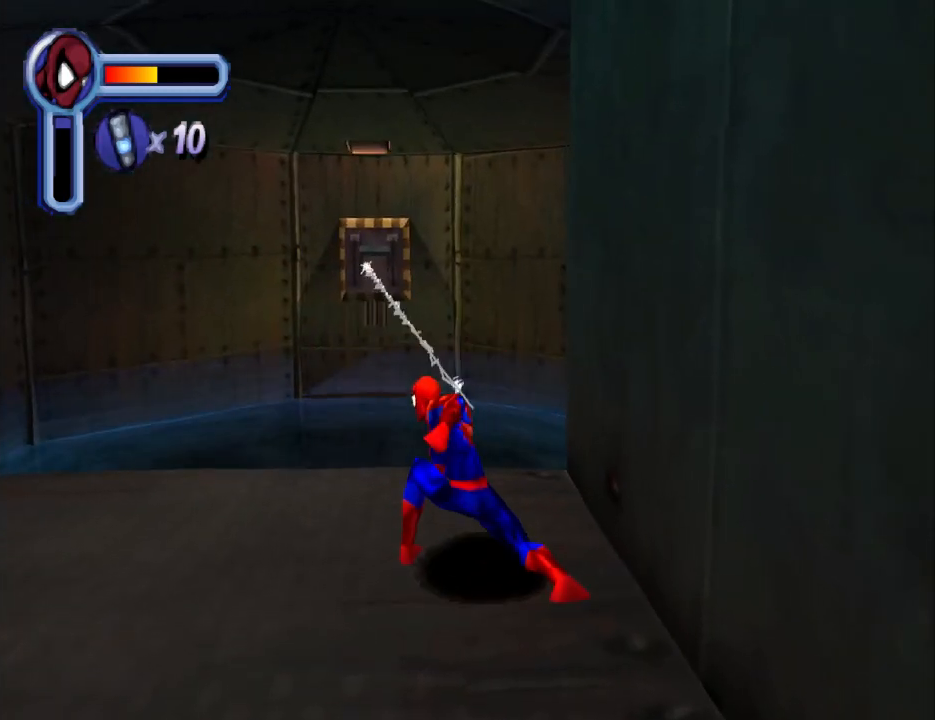
{"buttons": [], "events": []}
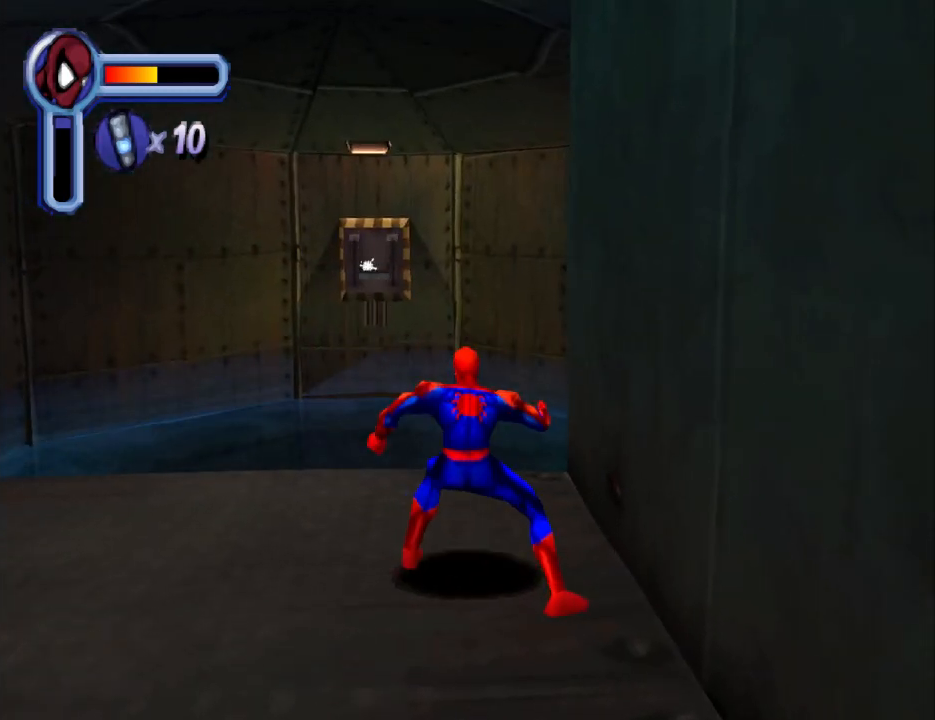
{"buttons": [], "events": []}
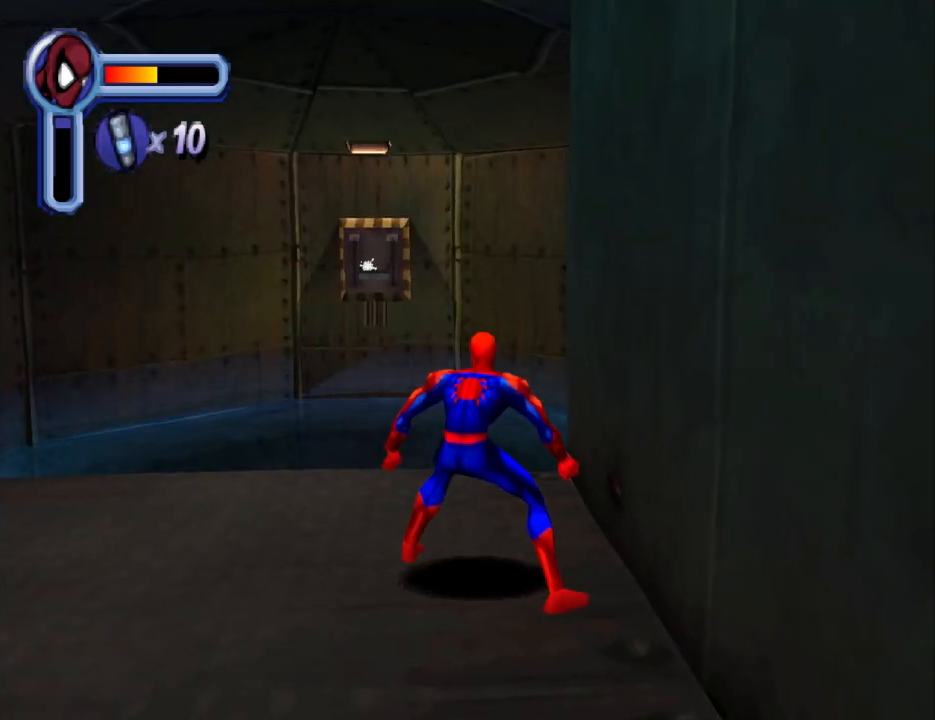
{"buttons": [], "events": []}
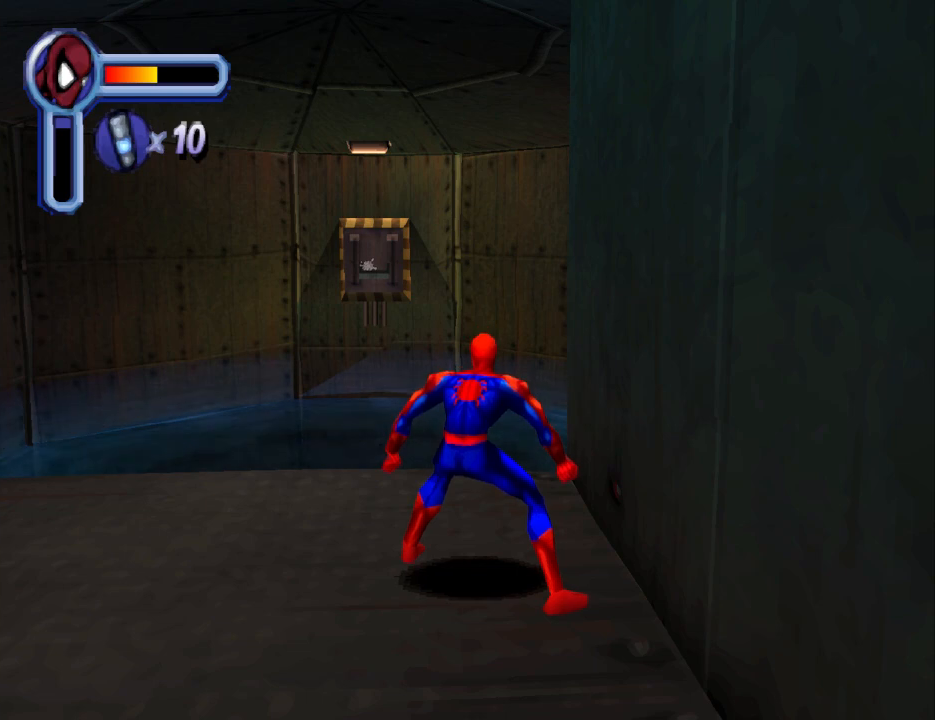
{"buttons": [], "events": []}
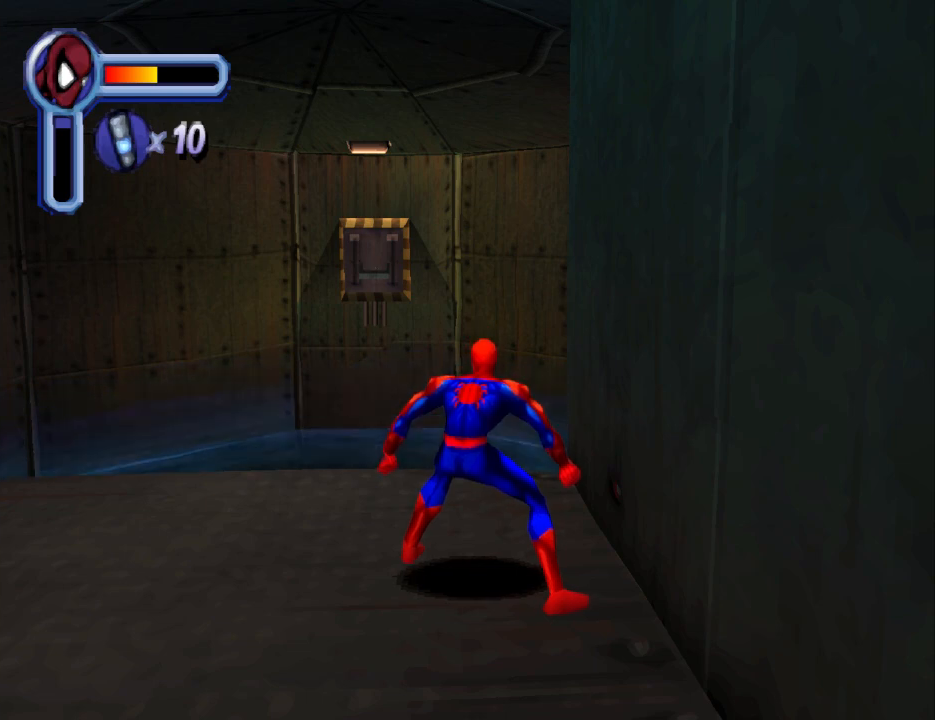
{"buttons": [], "events": []}
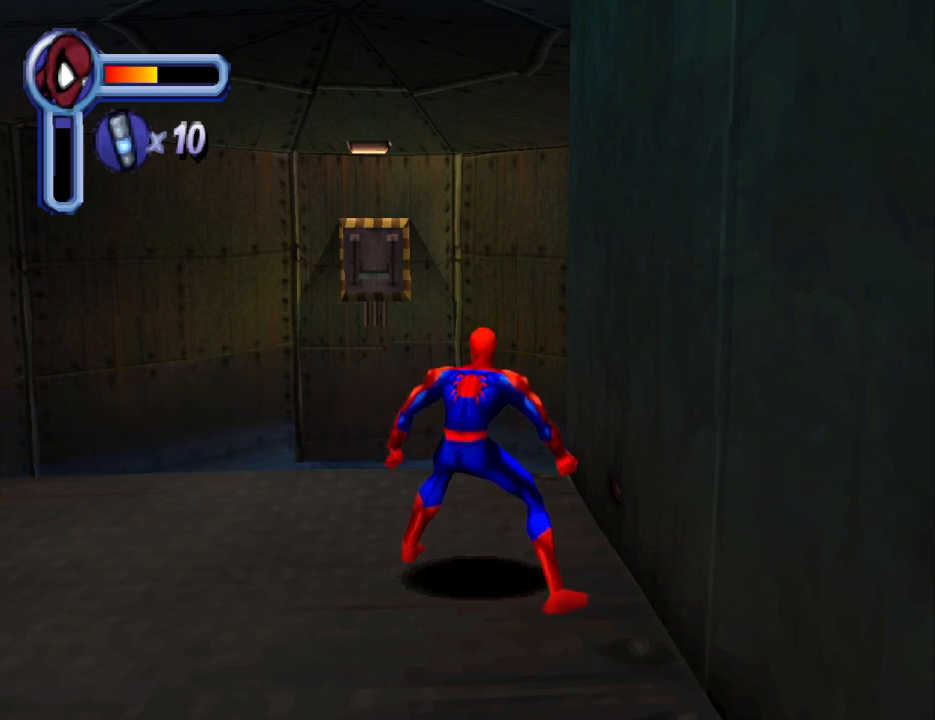
{"buttons": ["DPAD_LEFT"], "events": [[400, "DPAD_LEFT", "down"]]}
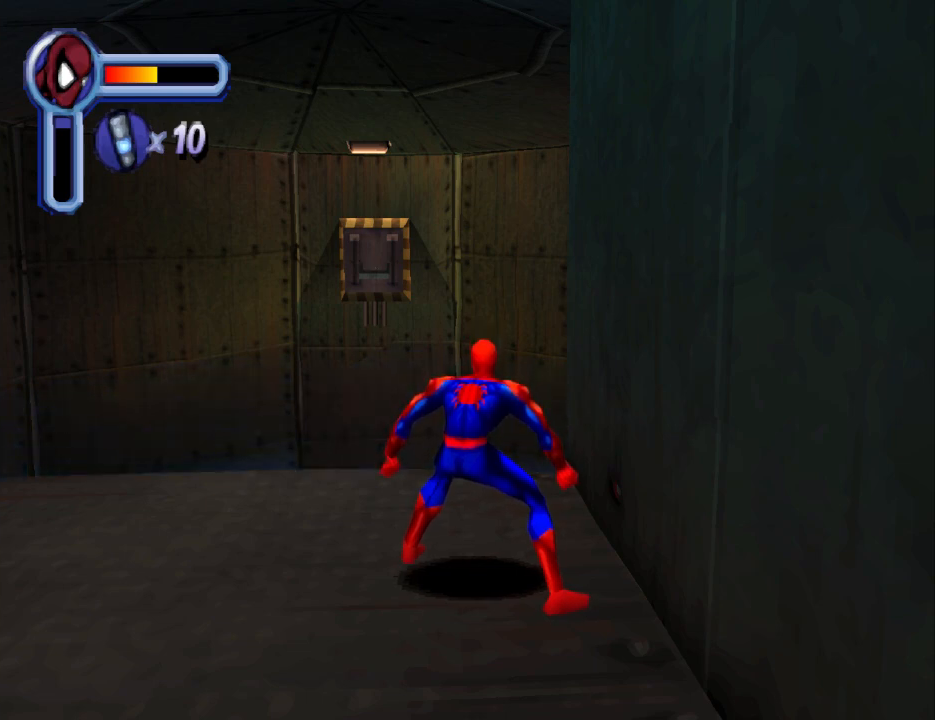
{"buttons": [], "events": [[300, "DPAD_UP", "down"], [367, "DPAD_LEFT", "up"], [400, "DPAD_UP", "up"]]}
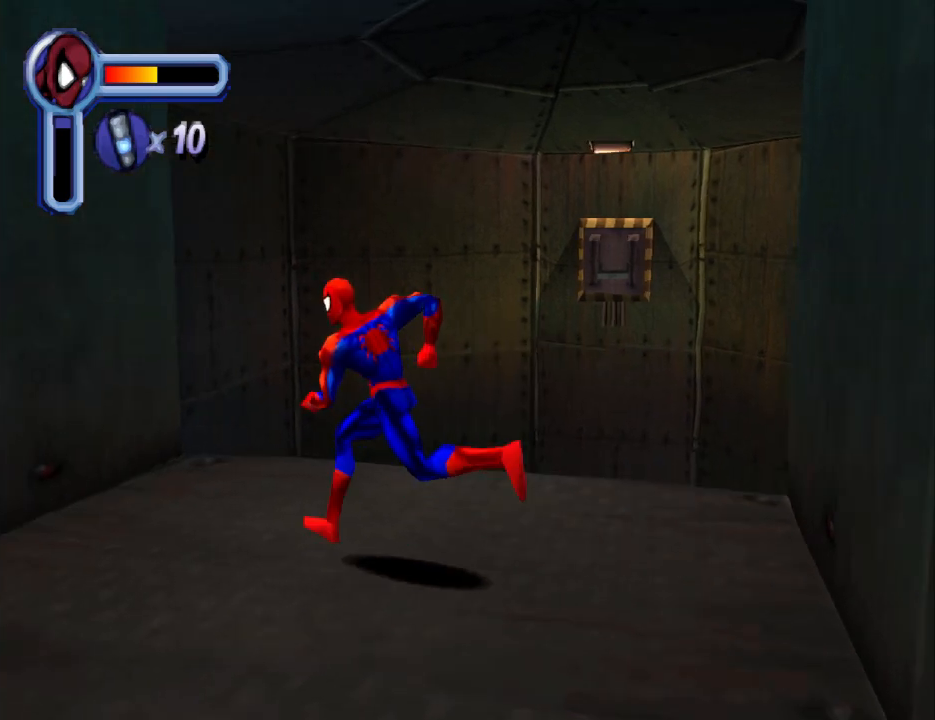
{"buttons": [], "events": []}
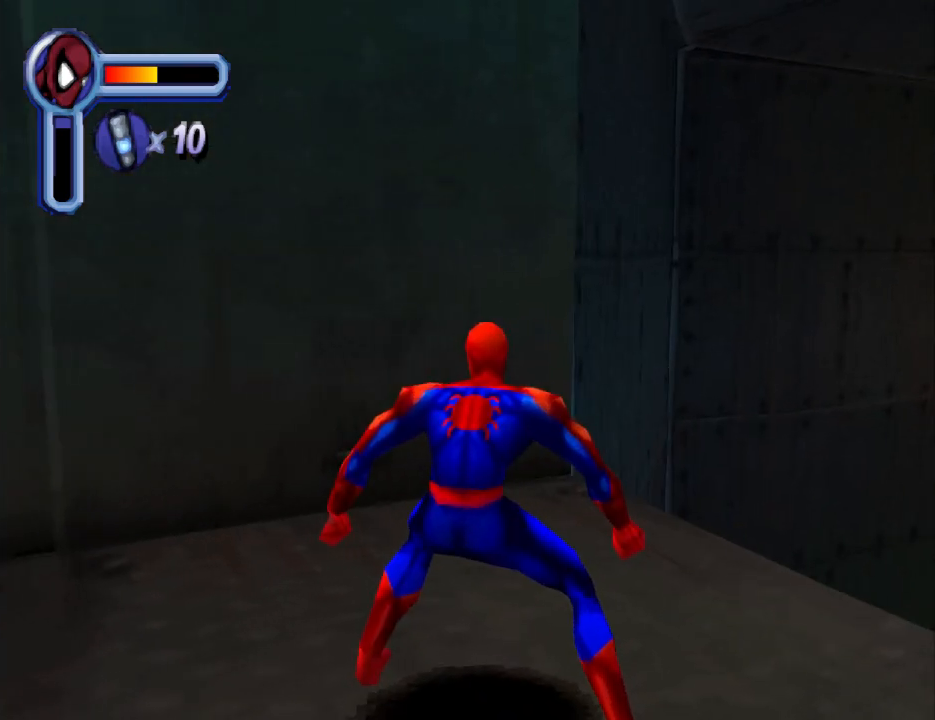
{"buttons": [], "events": [[267, "DPAD_RIGHT", "down"], [500, "DPAD_RIGHT", "up"]]}
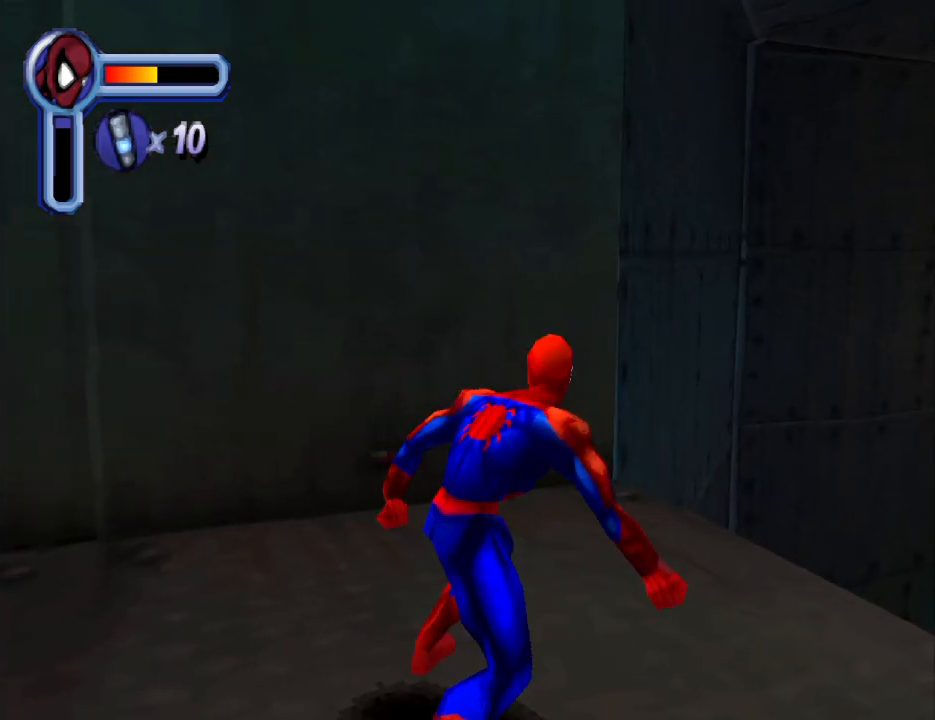
{"buttons": [], "events": []}
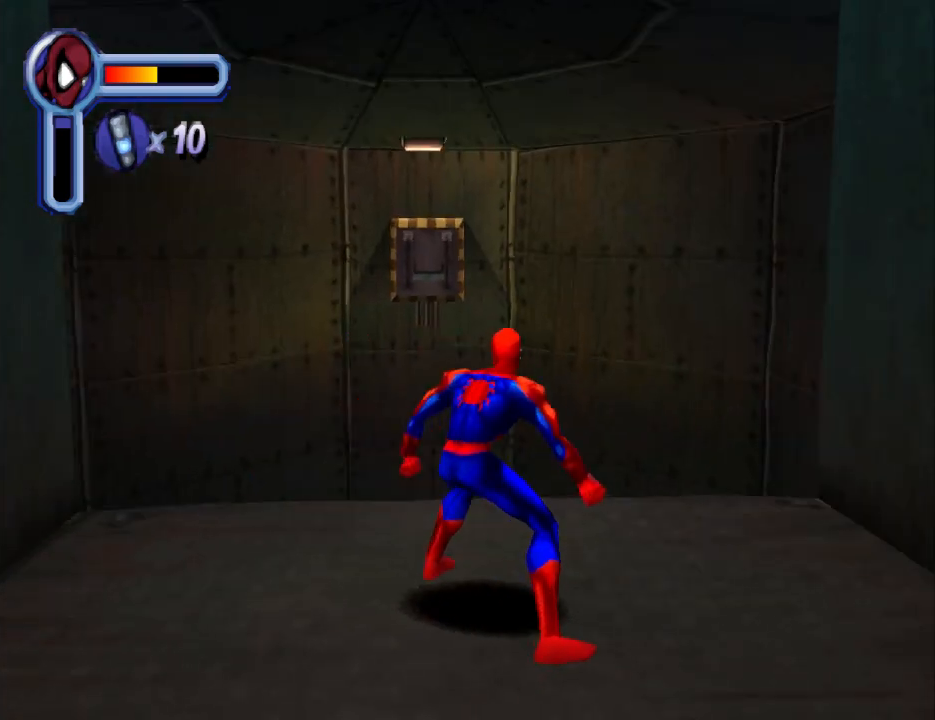
{"buttons": ["CROSS", "DPAD_LEFT"], "events": [[33, "DPAD_UP", "down"], [100, "DPAD_LEFT", "down"], [333, "DPAD_UP", "up"], [400, "CROSS", "down"]]}
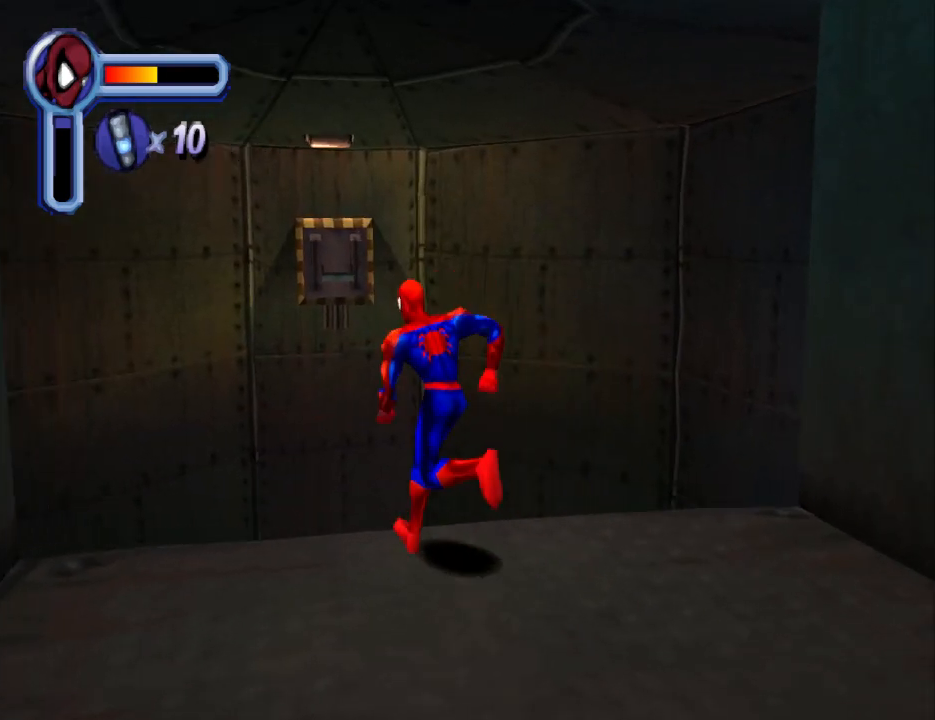
{"buttons": ["CROSS", "DPAD_DOWN", "DPAD_LEFT"], "events": [[100, "DPAD_UP", "down"], [300, "DPAD_UP", "up"], [433, "DPAD_DOWN", "down"]]}